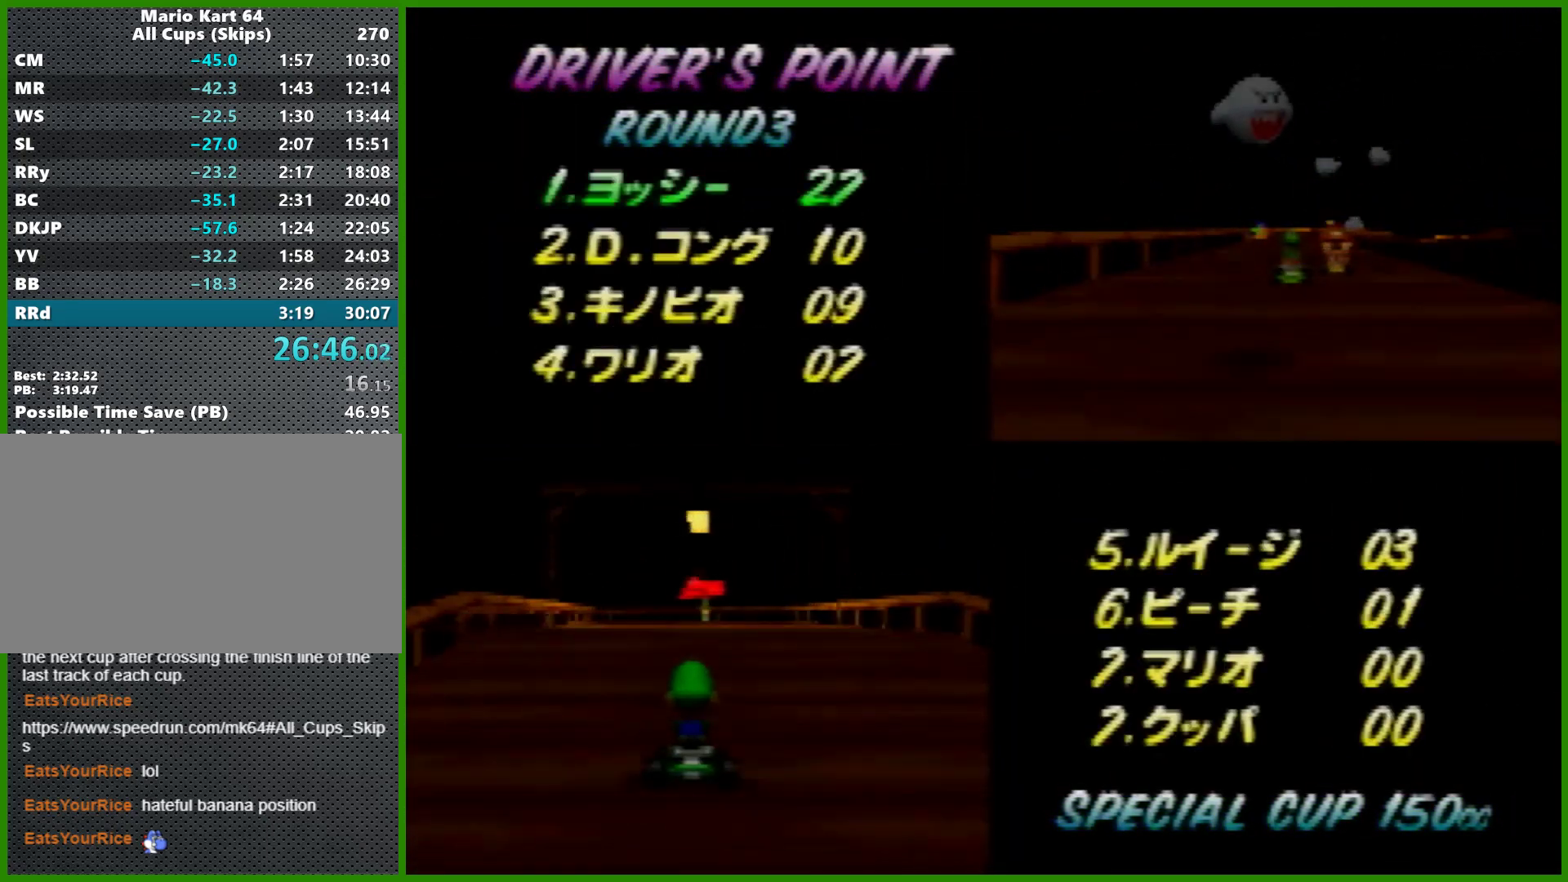
Gameplay with a controller (Nintendo layout); each line is a JSON object with the inputs held at the frame after it. "events" lists button and stick changes between this image and that frame as [ms after this image, input, new state], when the widget could be followed in between. Not read: L1 L3 R3 X Y.
{"buttons": ["Z", "START"], "left_stick": "center", "events": [[33, "A", "down"], [100, "A", "up"], [167, "A", "down"], [233, "A", "up"], [333, "A", "down"], [367, "A", "up"], [433, "A", "down"], [500, "A", "up"]]}
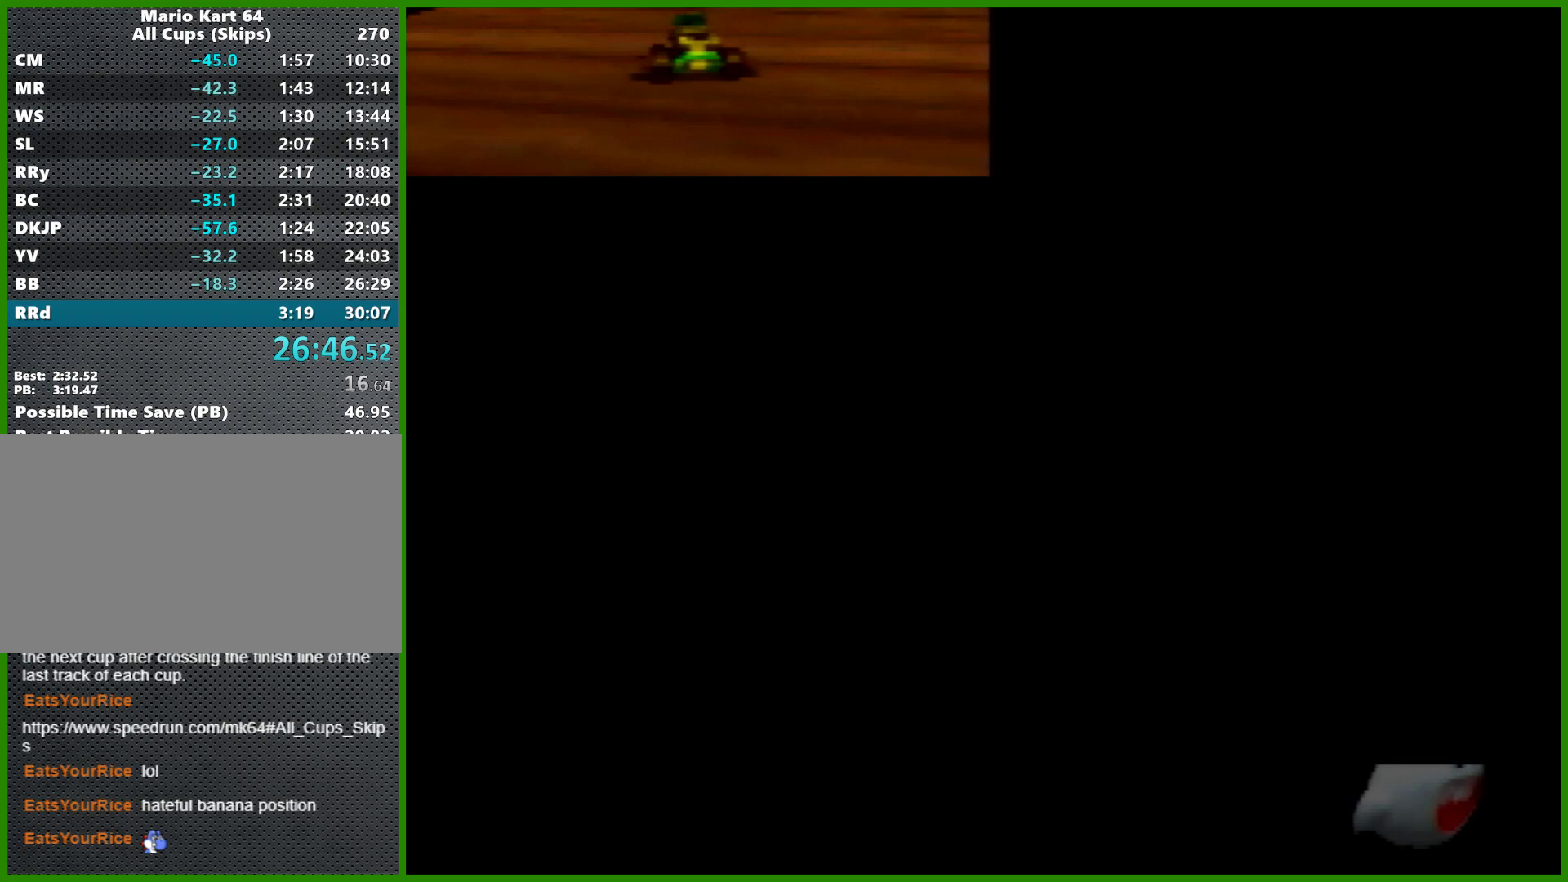
{"buttons": ["Z", "START"], "left_stick": "center", "events": []}
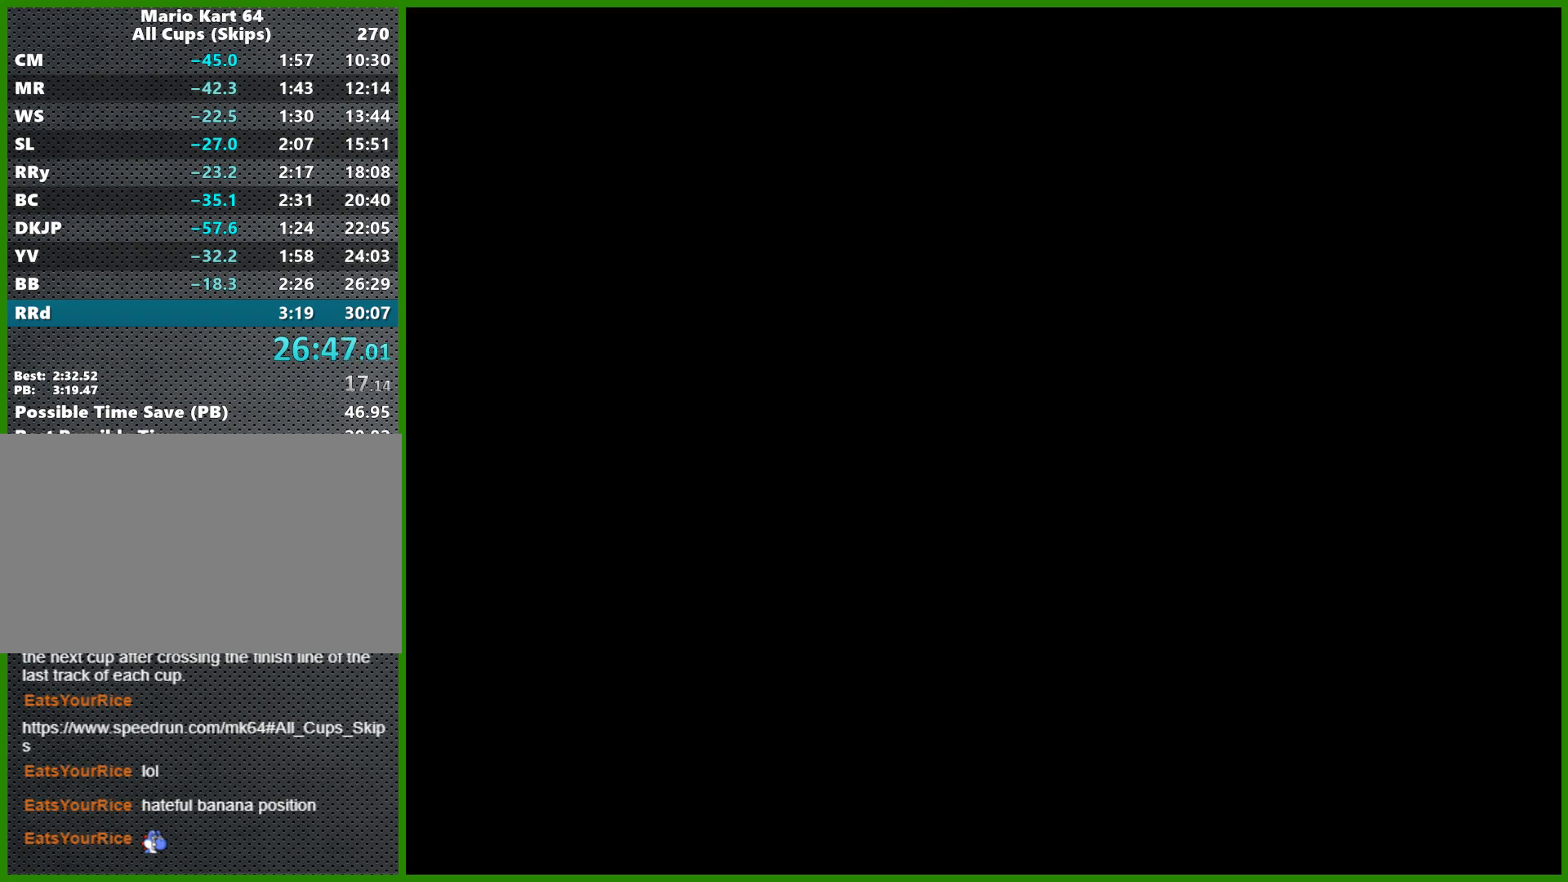
{"buttons": ["Z", "START"], "left_stick": "center", "events": []}
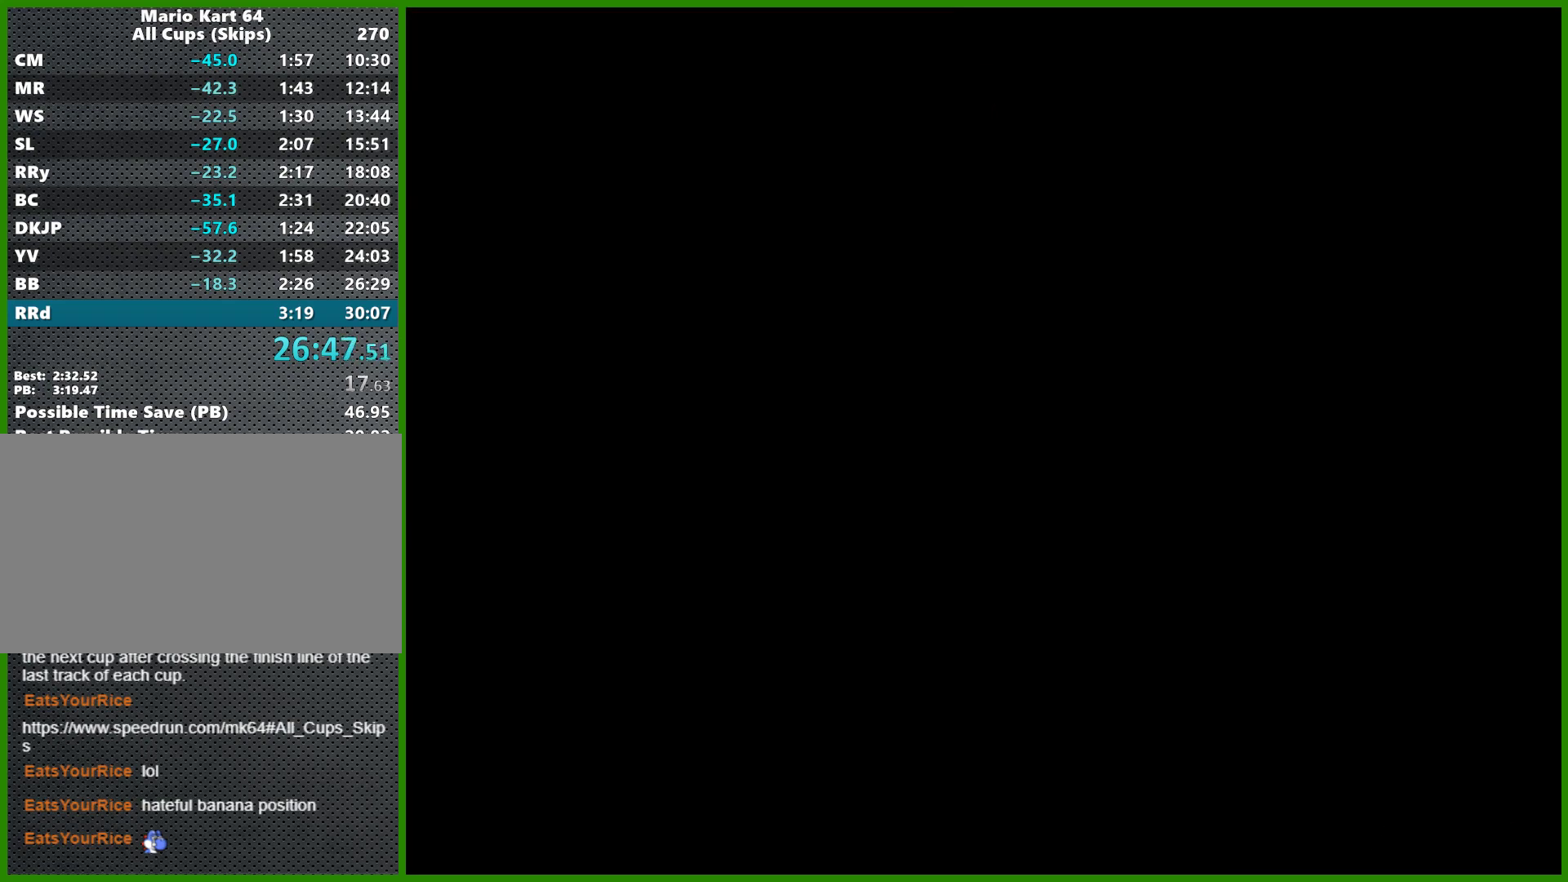
{"buttons": ["Z", "START"], "left_stick": "center", "events": []}
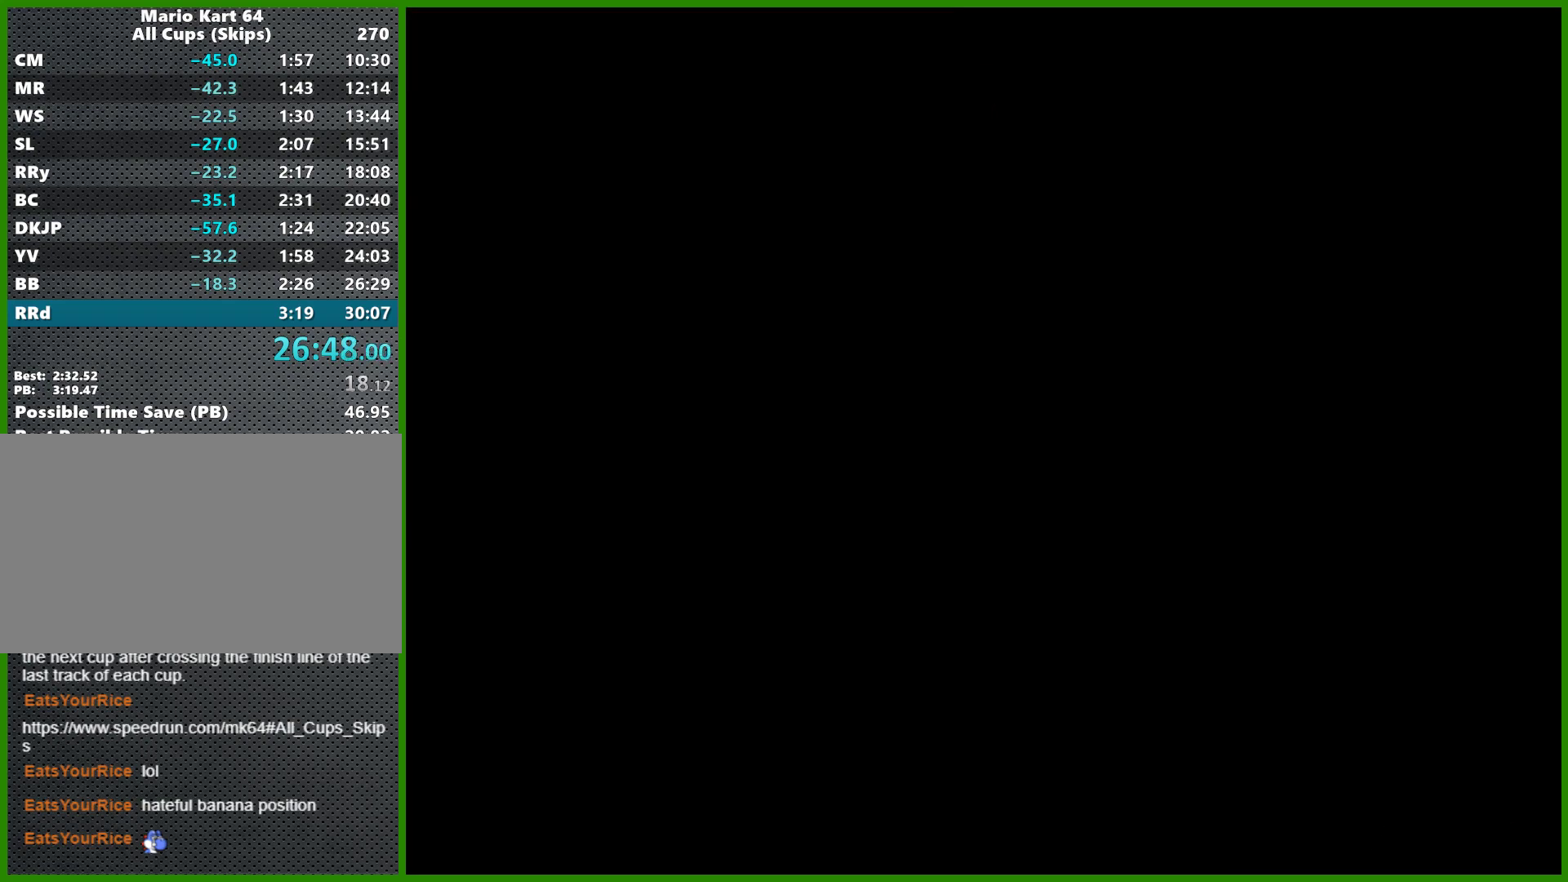
{"buttons": ["Z", "START"], "left_stick": "center", "events": []}
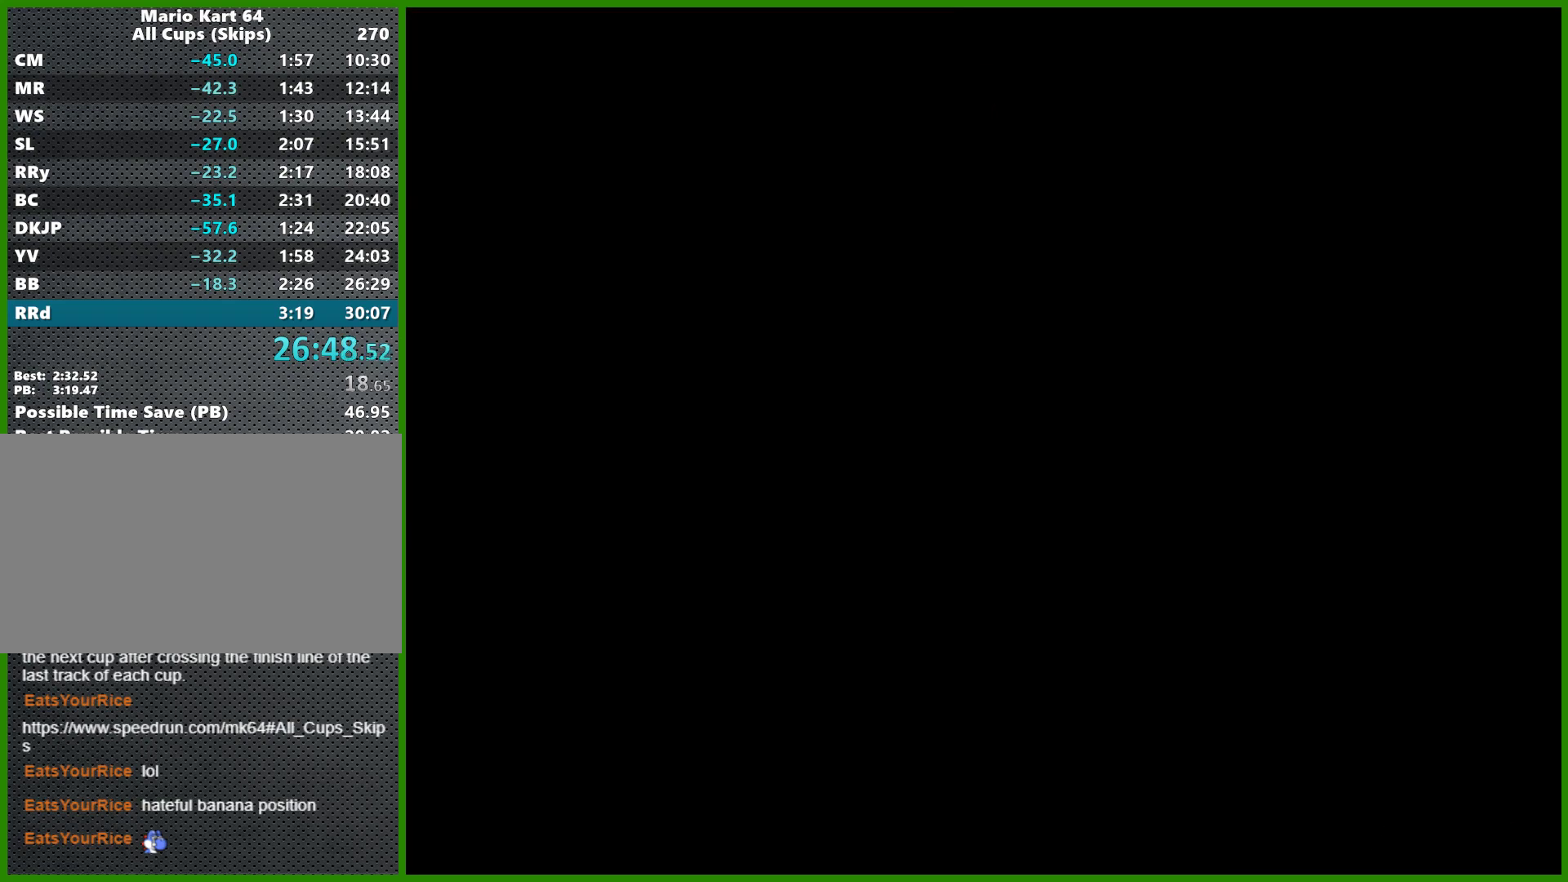
{"buttons": ["Z", "START"], "left_stick": "center", "events": []}
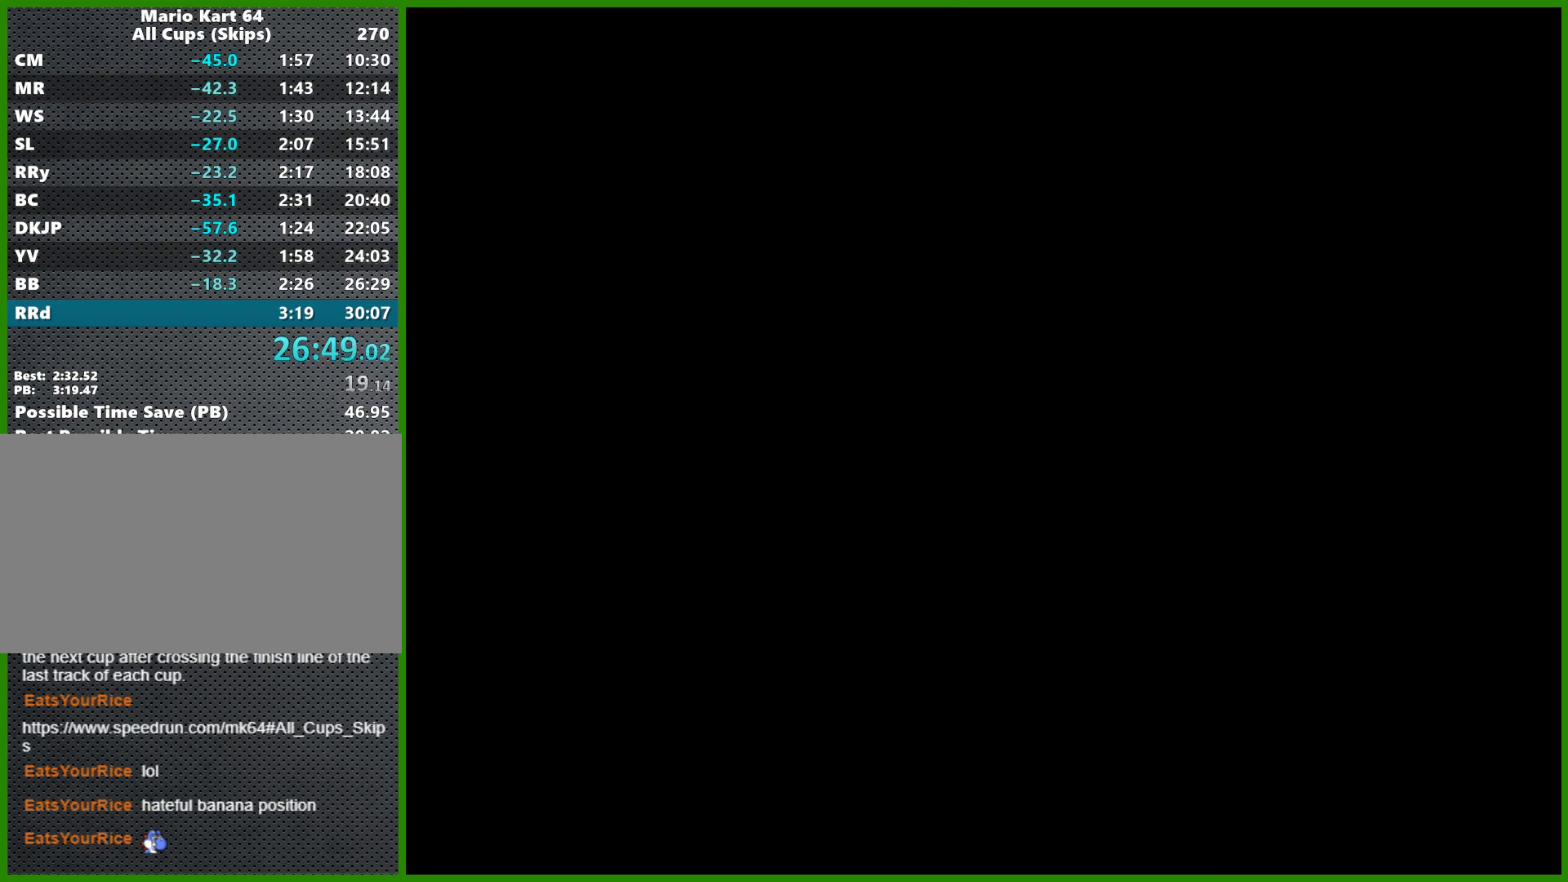
{"buttons": [], "left_stick": "center", "events": [[67, "START", "up"], [67, "Z", "up"]]}